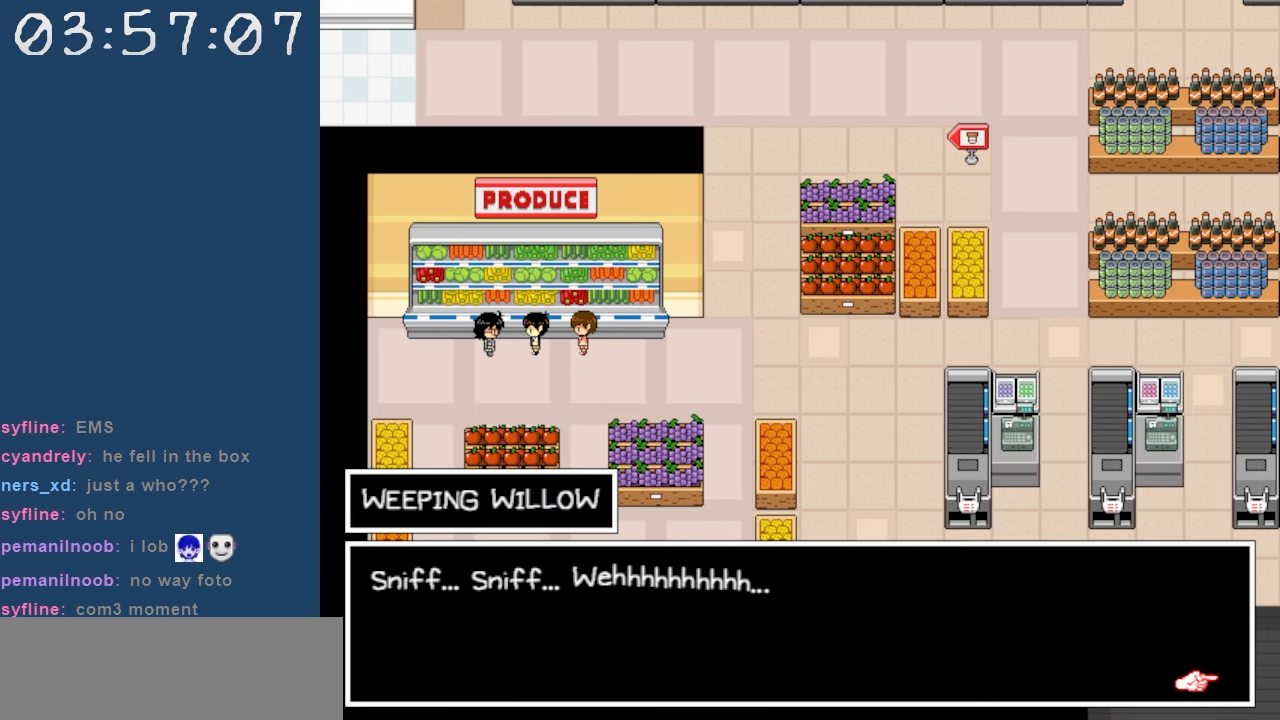
Gameplay with keyboard; each line is a JSON object with the keys held at the frame after it. "events" lists presses ("down") and releases ("up") of "c", "down", "left", "right", "shift", "space", "up", "x" and "z" between this image and that frame as [ms after this image, input, new state], when the widget could be followed in between. No other keys are recorded. Mouse input is not recorded.
{"keys": ["z"], "events": [[400, "z", "down"]]}
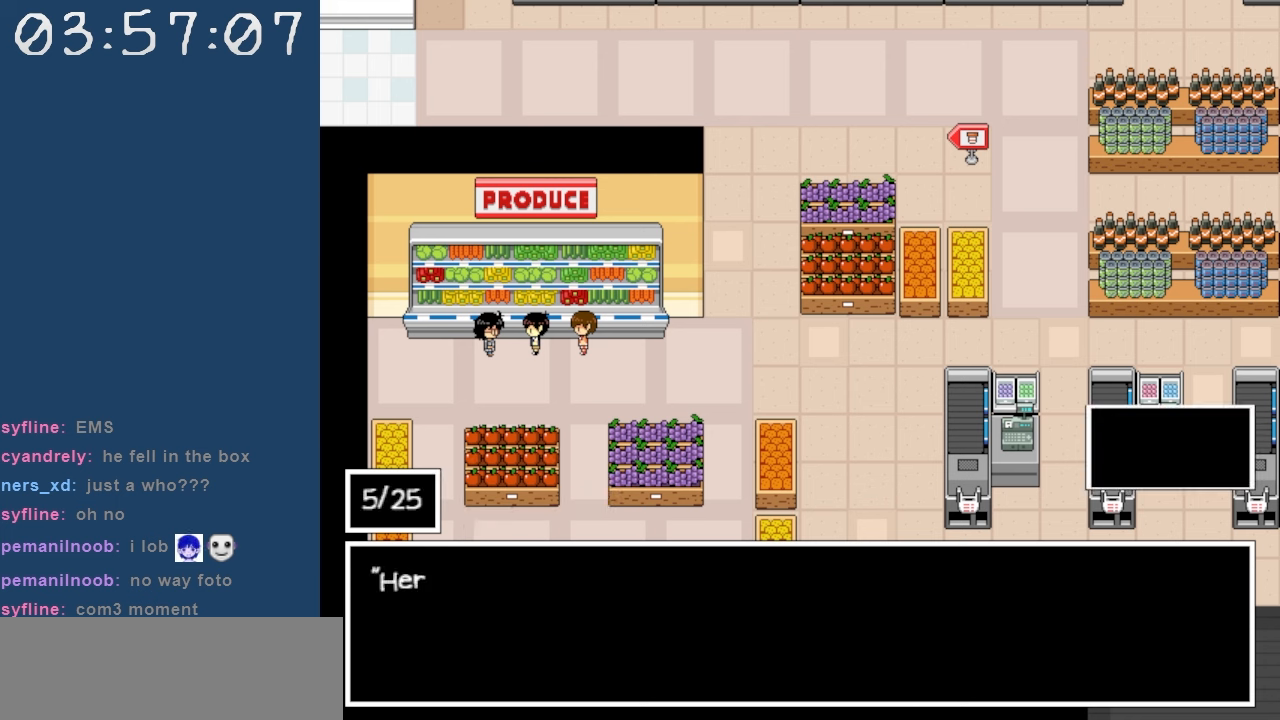
{"keys": [], "events": [[50, "z", "up"]]}
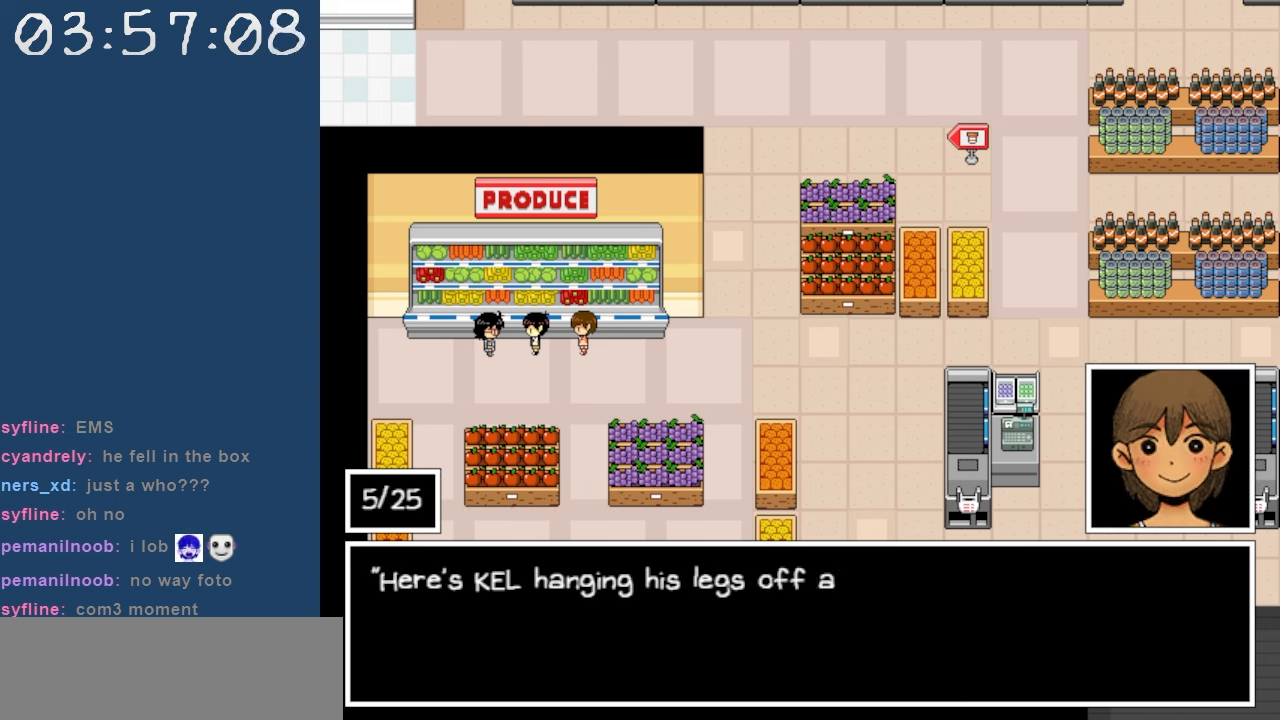
{"keys": [], "events": []}
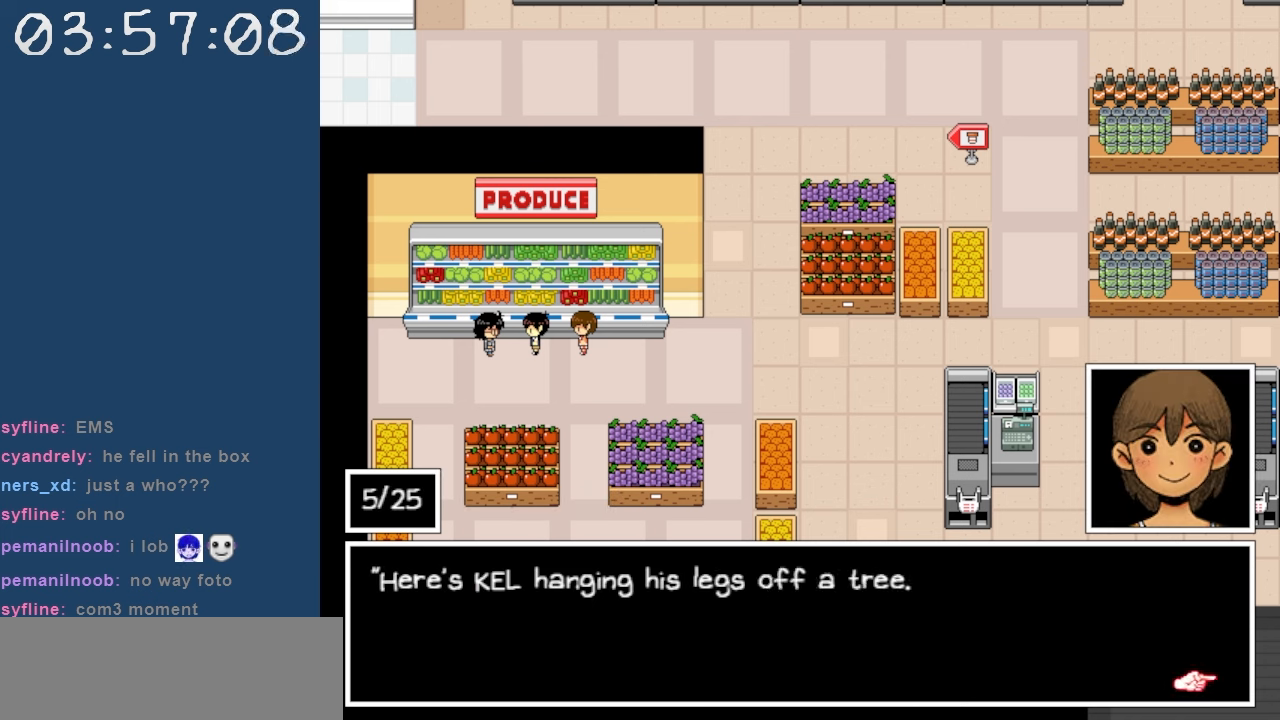
{"keys": [], "events": []}
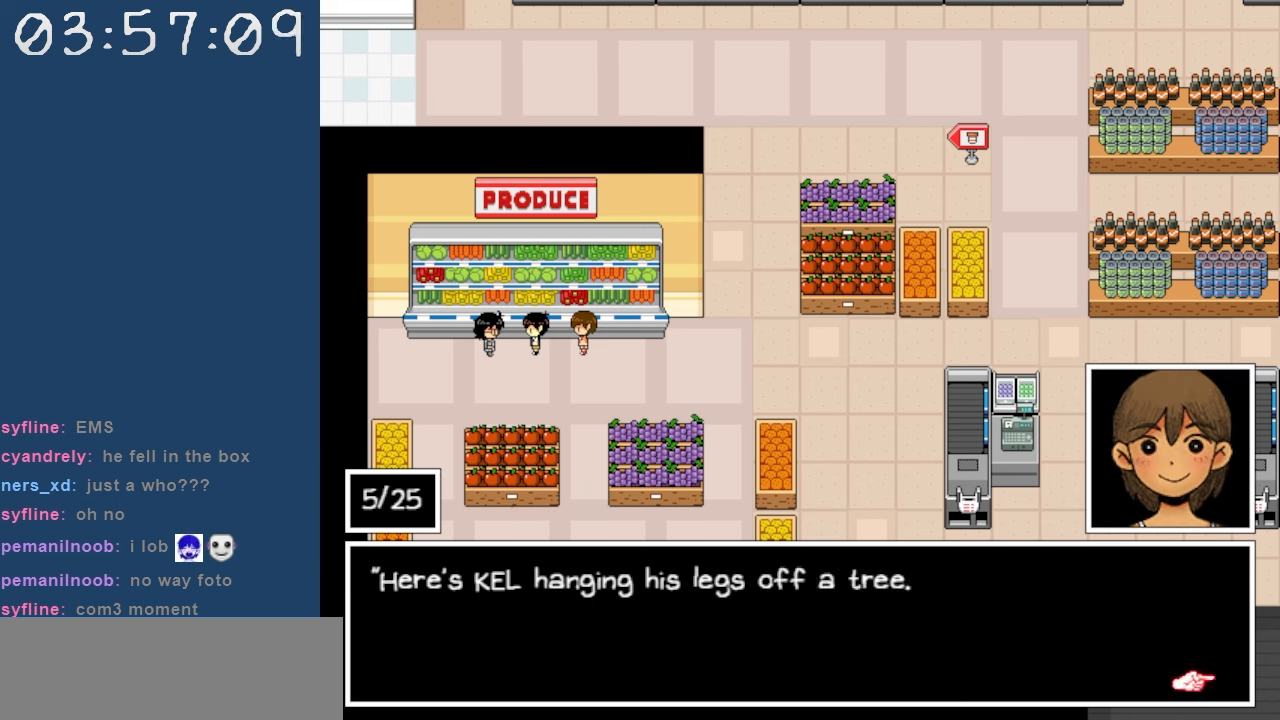
{"keys": [], "events": []}
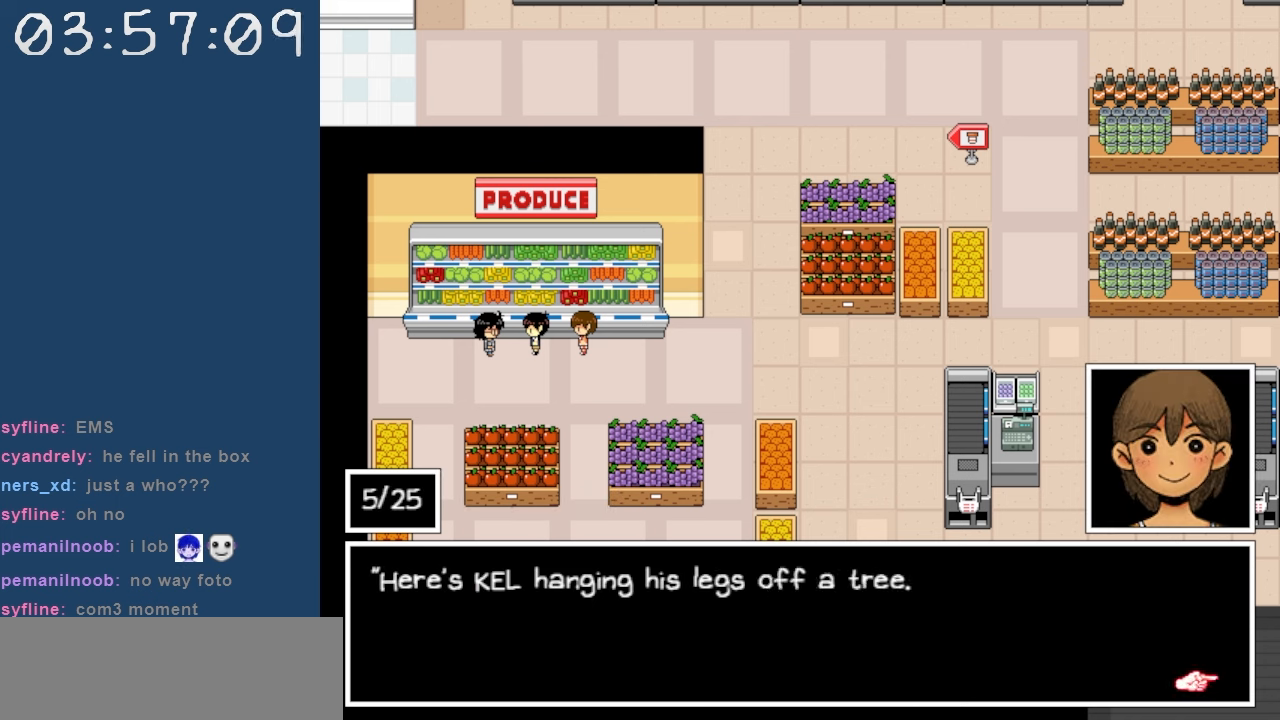
{"keys": [], "events": []}
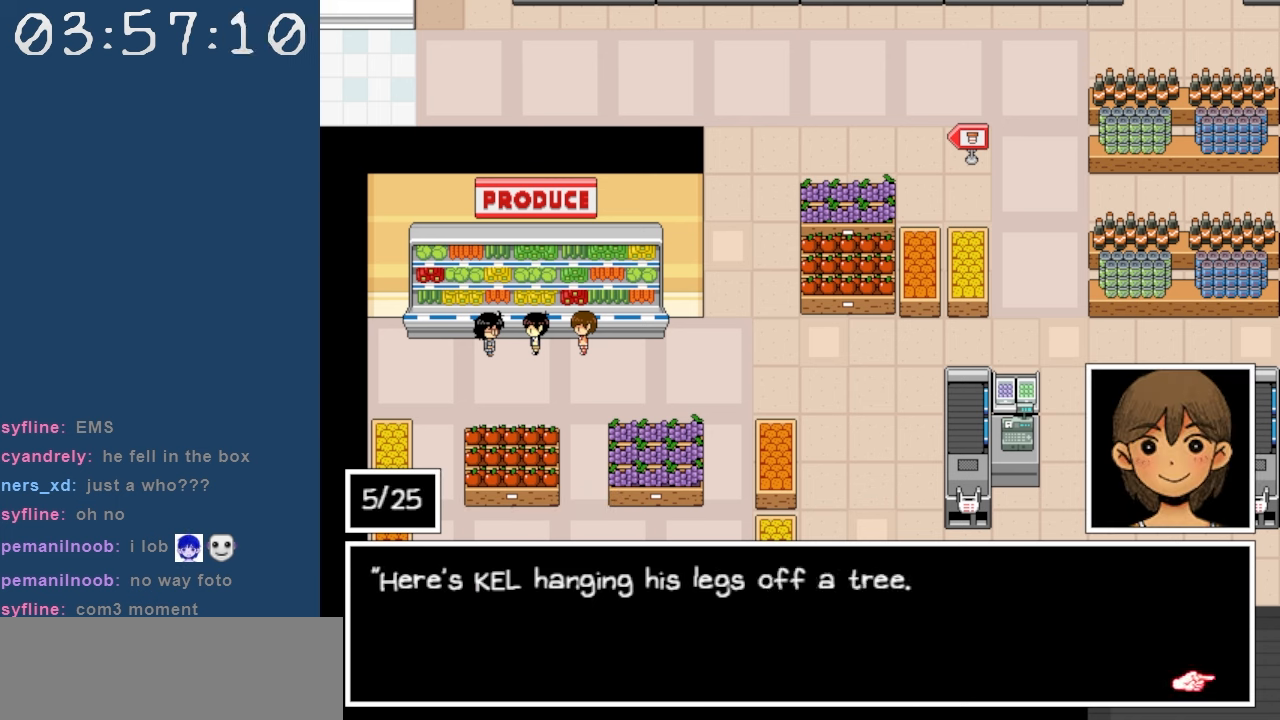
{"keys": [], "events": []}
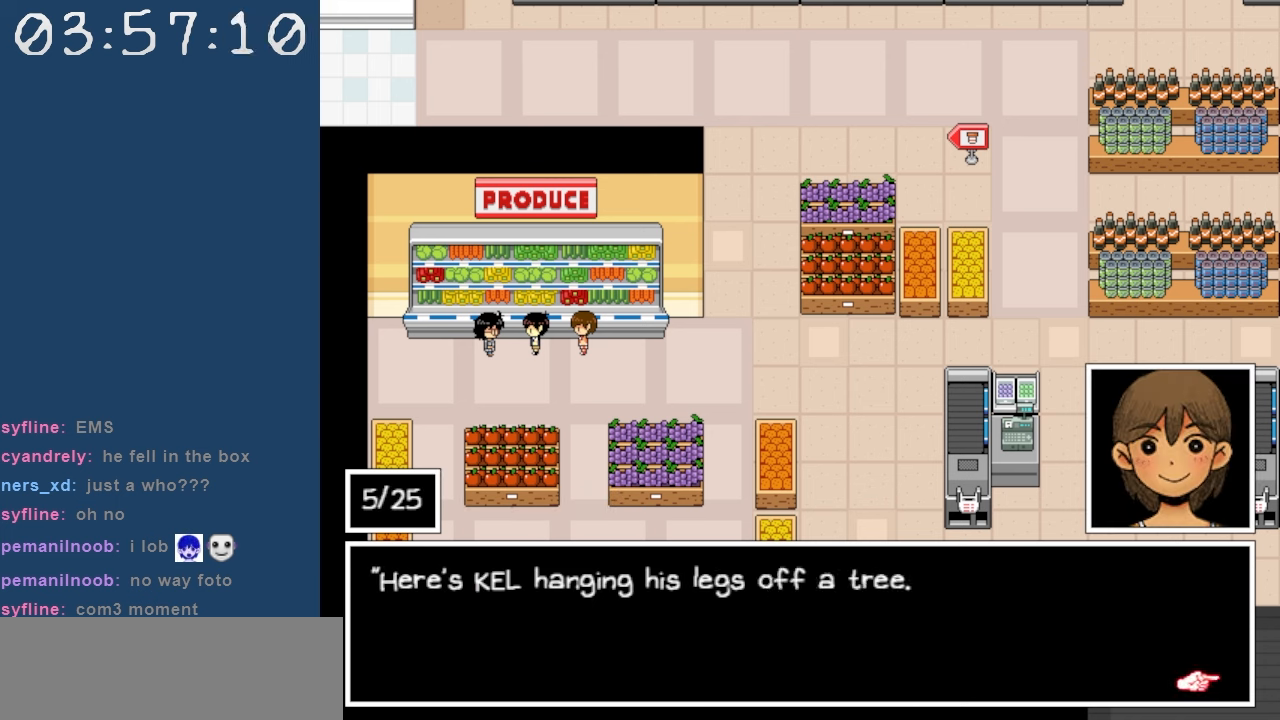
{"keys": [], "events": [[317, "z", "down"], [417, "z", "up"]]}
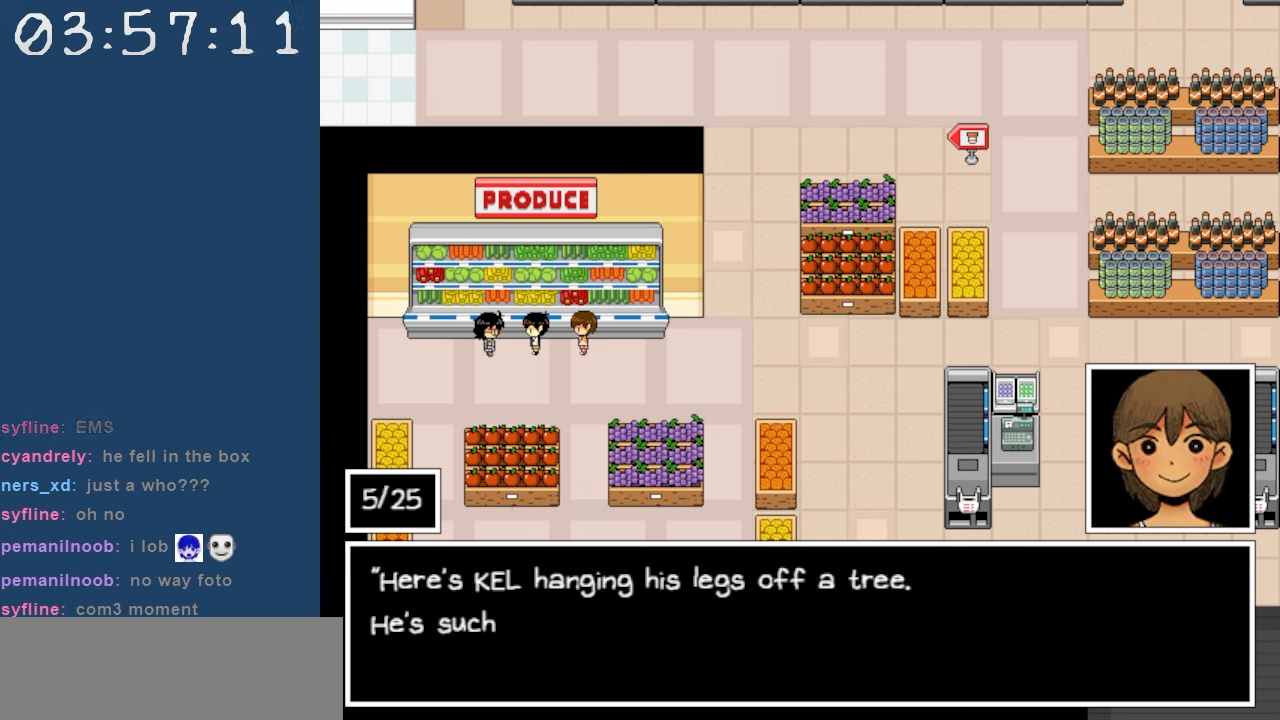
{"keys": [], "events": []}
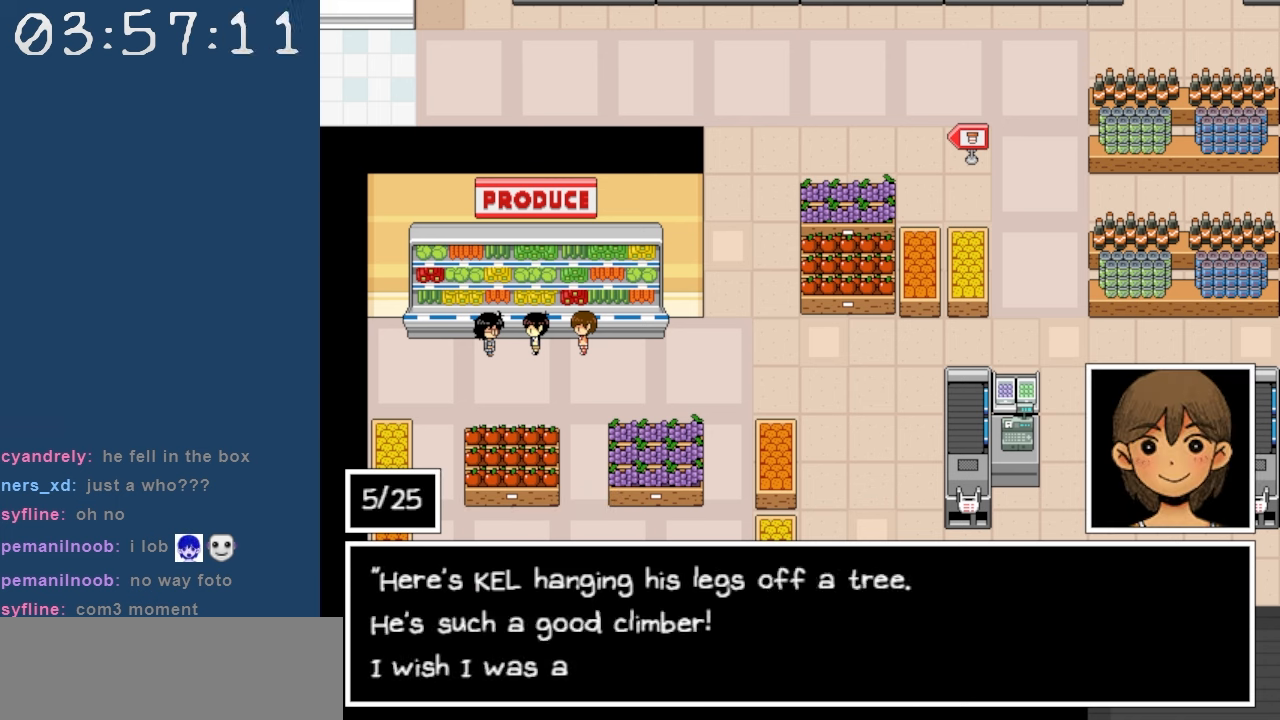
{"keys": [], "events": []}
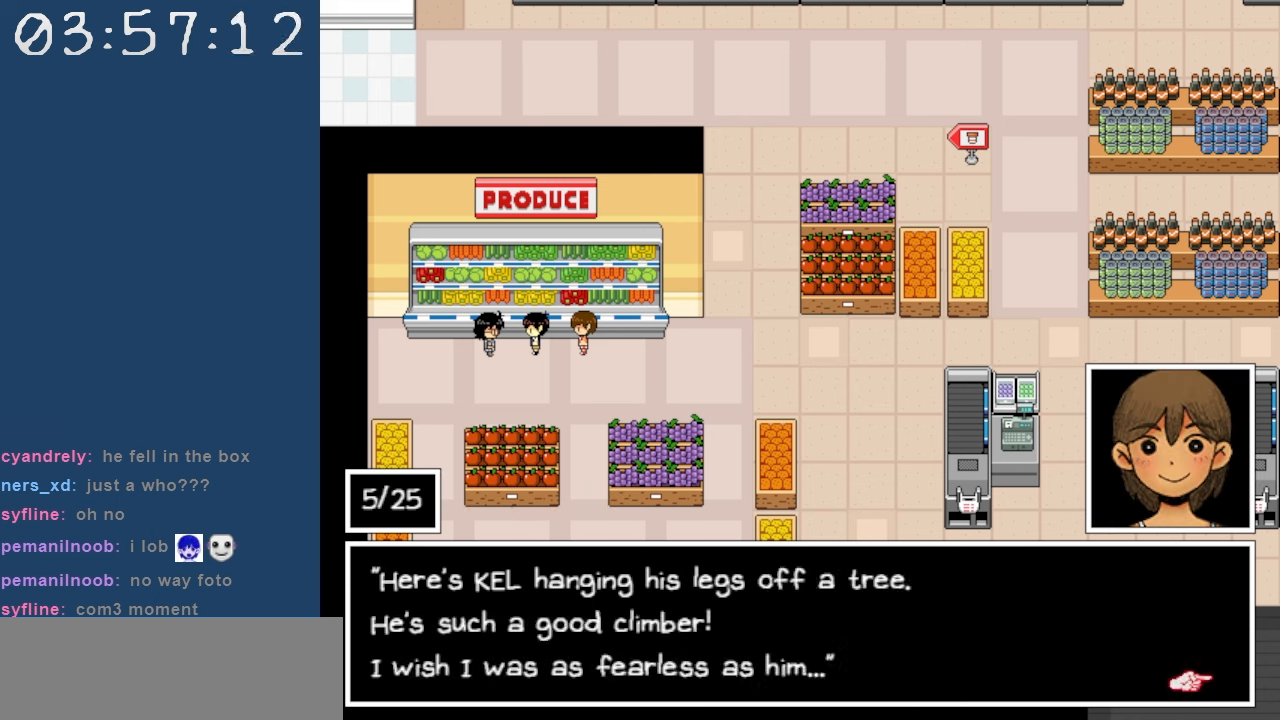
{"keys": [], "events": []}
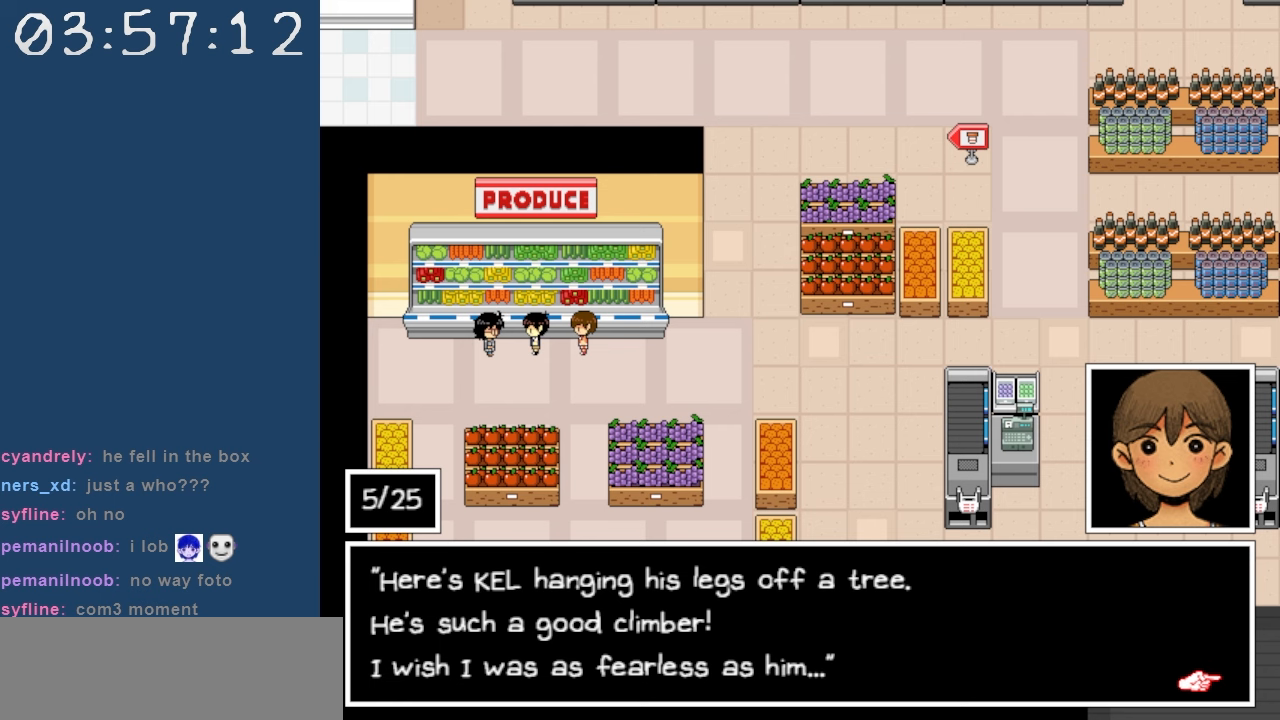
{"keys": [], "events": []}
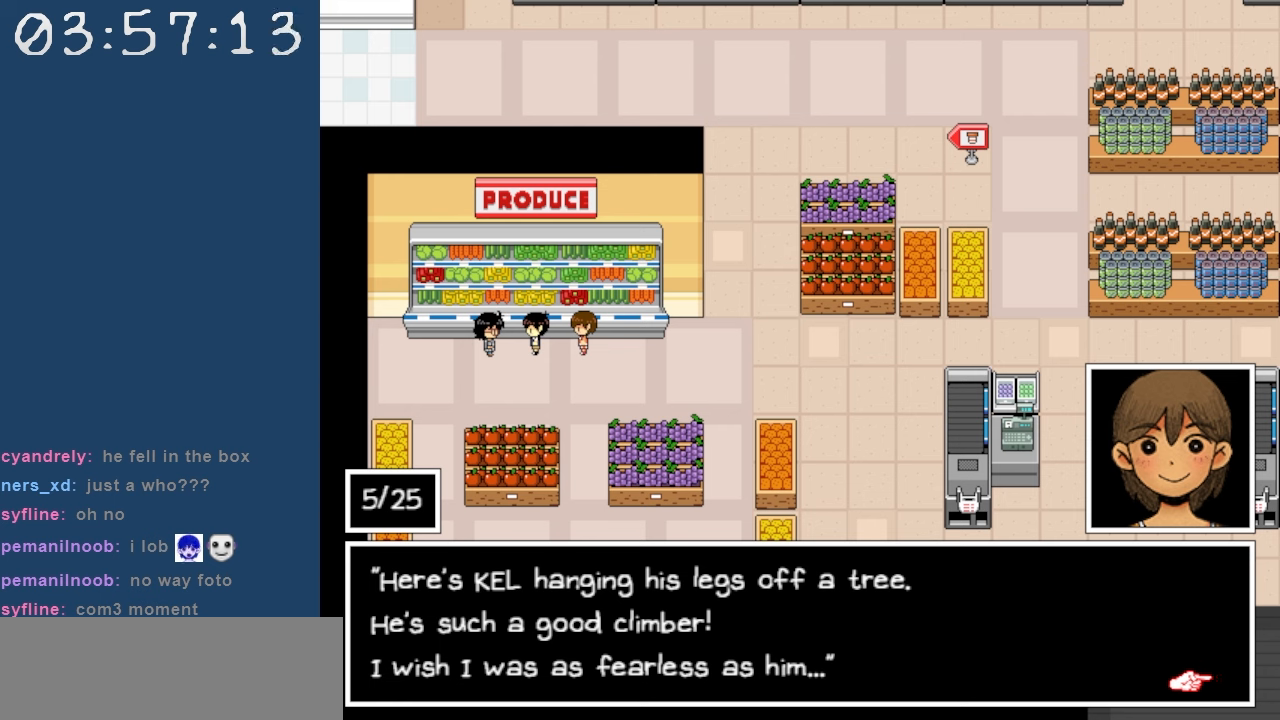
{"keys": [], "events": []}
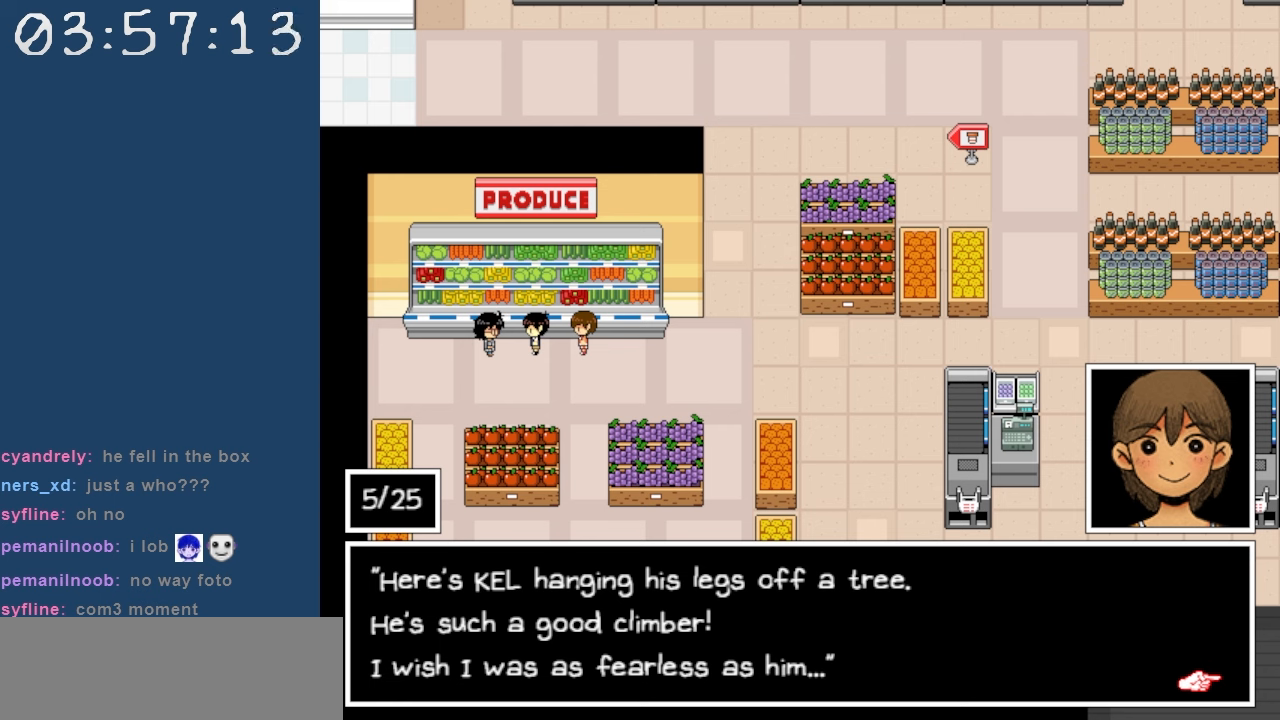
{"keys": [], "events": []}
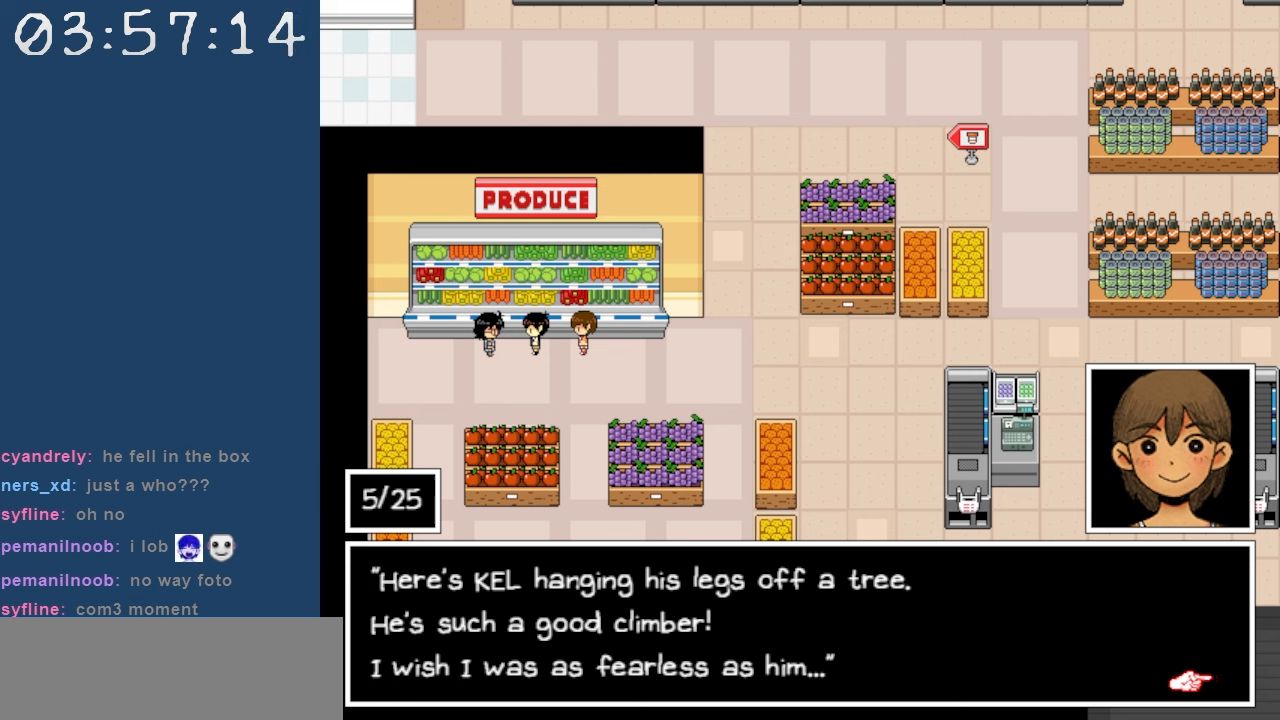
{"keys": [], "events": [[17, "z", "down"], [150, "z", "up"]]}
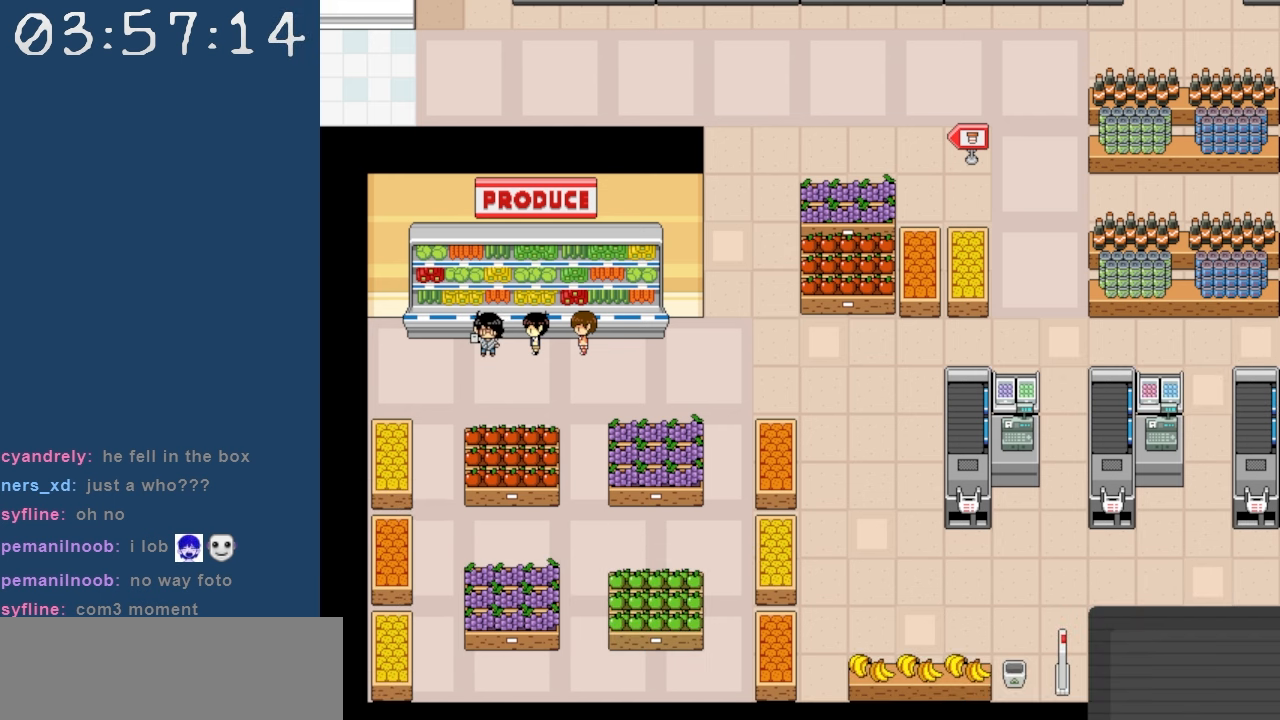
{"keys": [], "events": []}
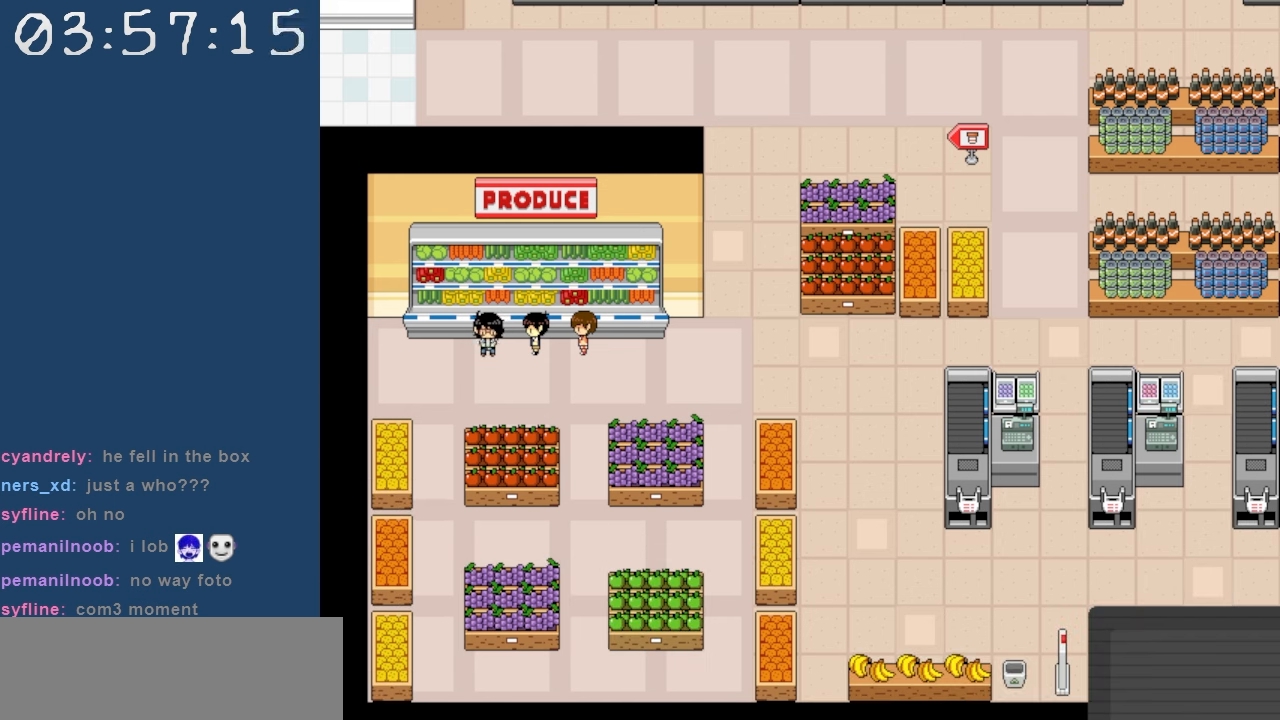
{"keys": [], "events": []}
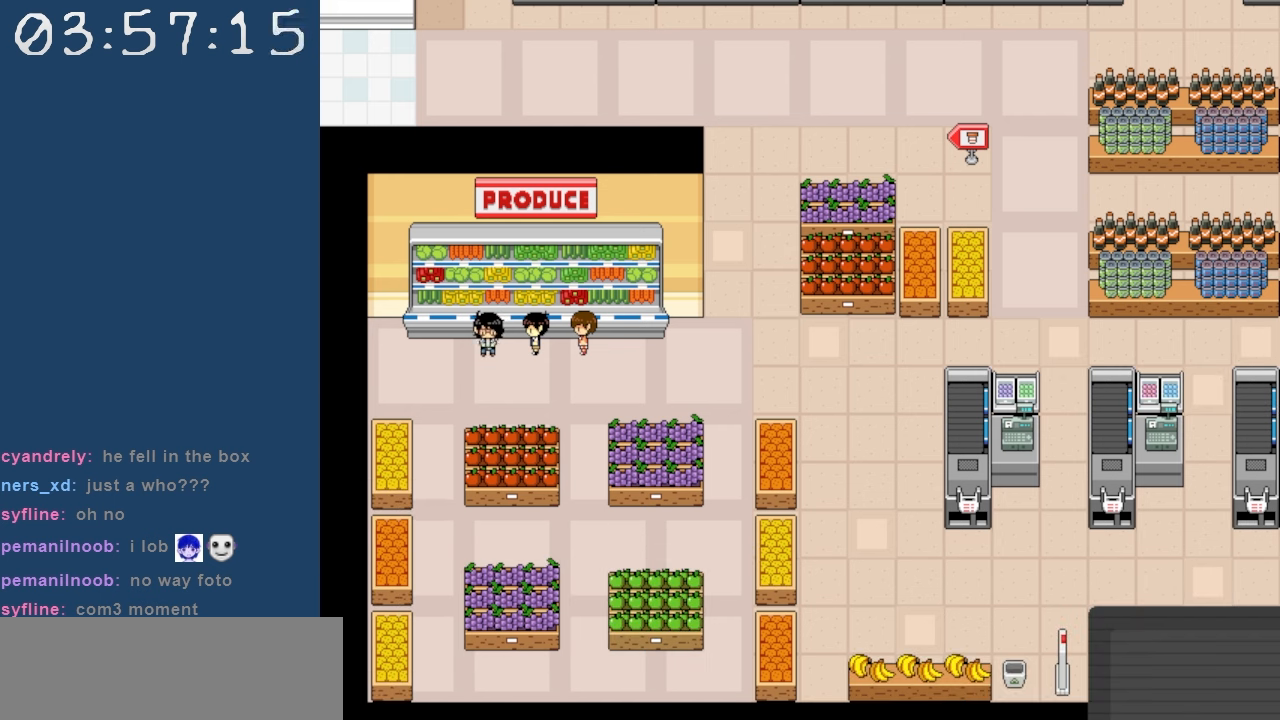
{"keys": [], "events": []}
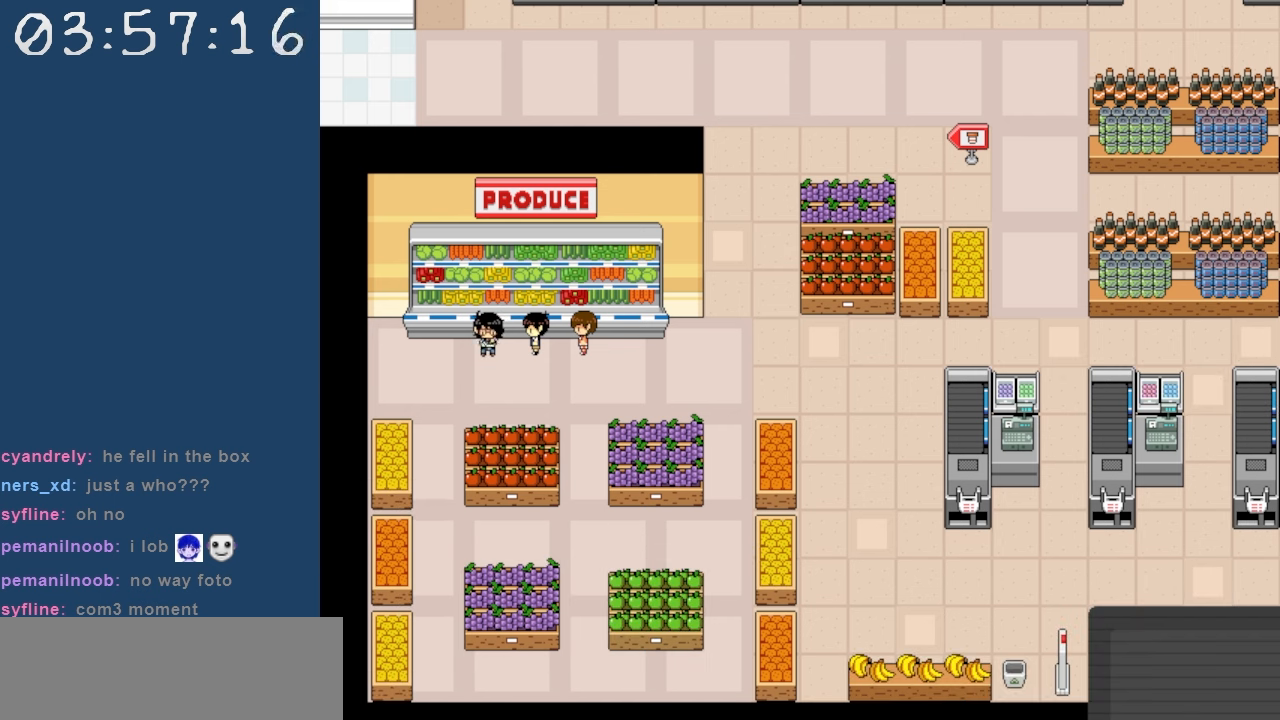
{"keys": ["left"], "events": [[67, "right", "down"], [267, "right", "up"], [350, "left", "down"]]}
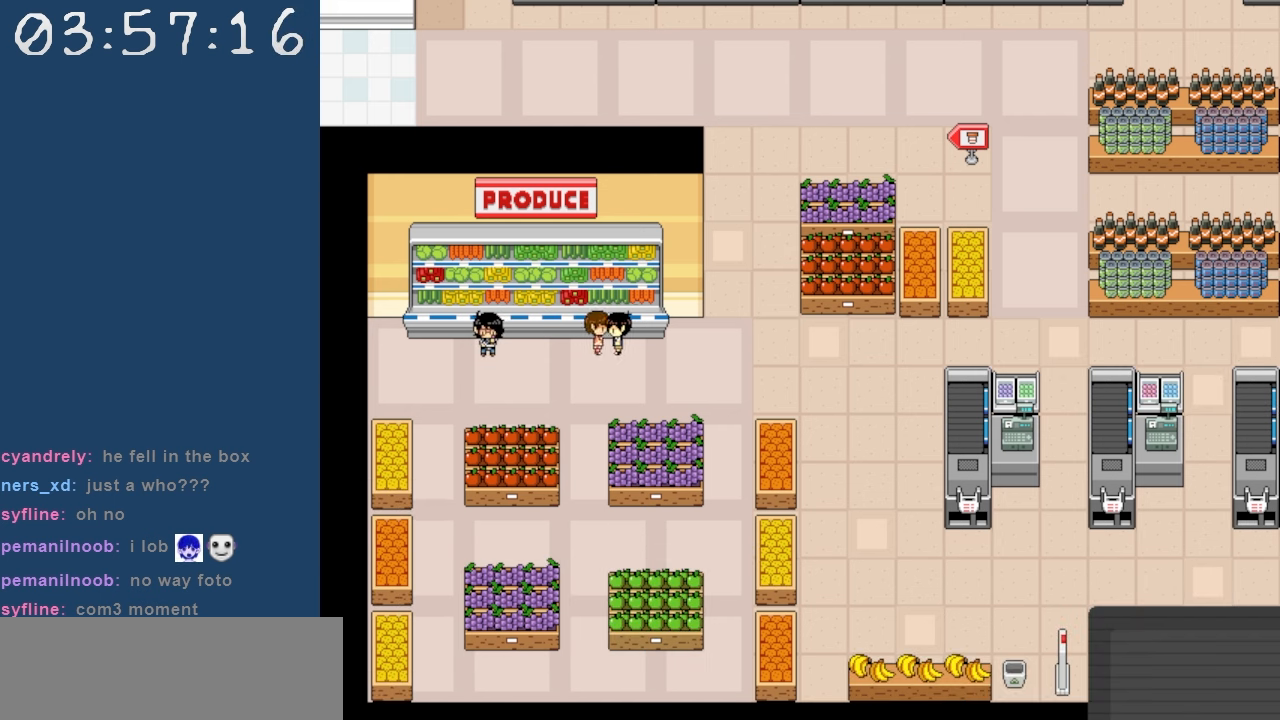
{"keys": ["z"], "events": [[317, "left", "up"], [367, "z", "down"]]}
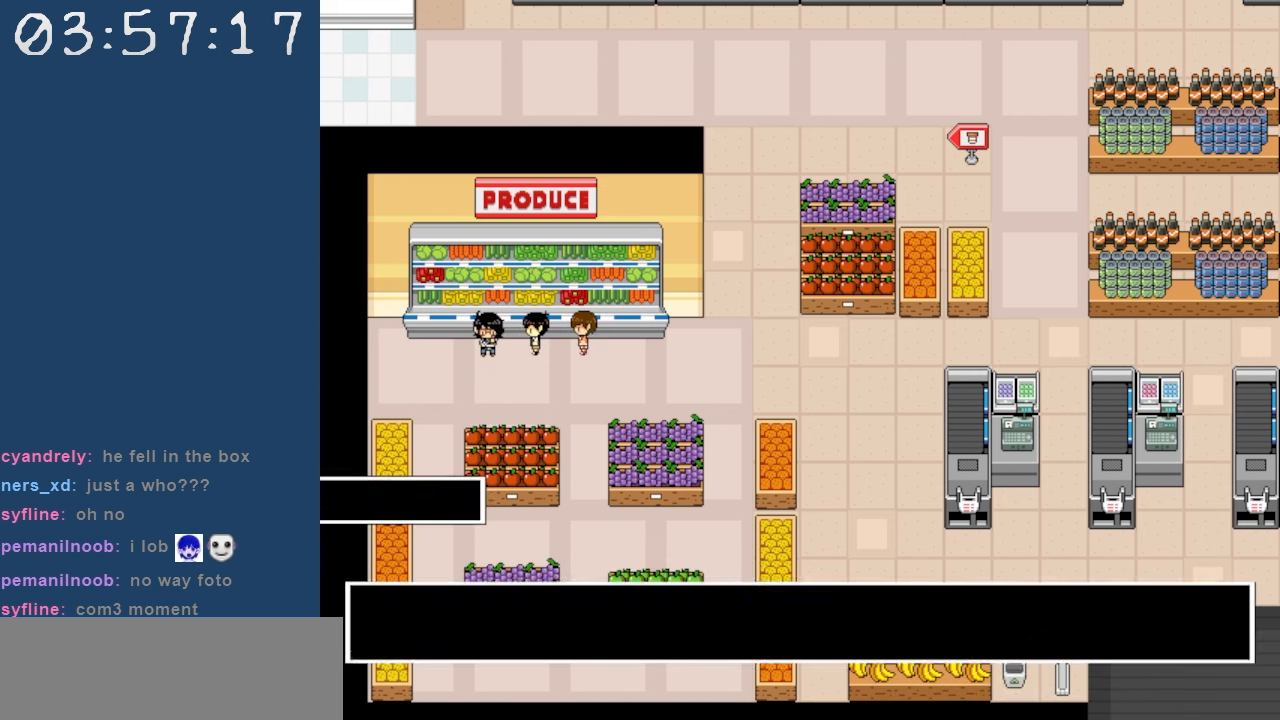
{"keys": [], "events": [[17, "z", "up"], [300, "z", "down"], [434, "z", "up"]]}
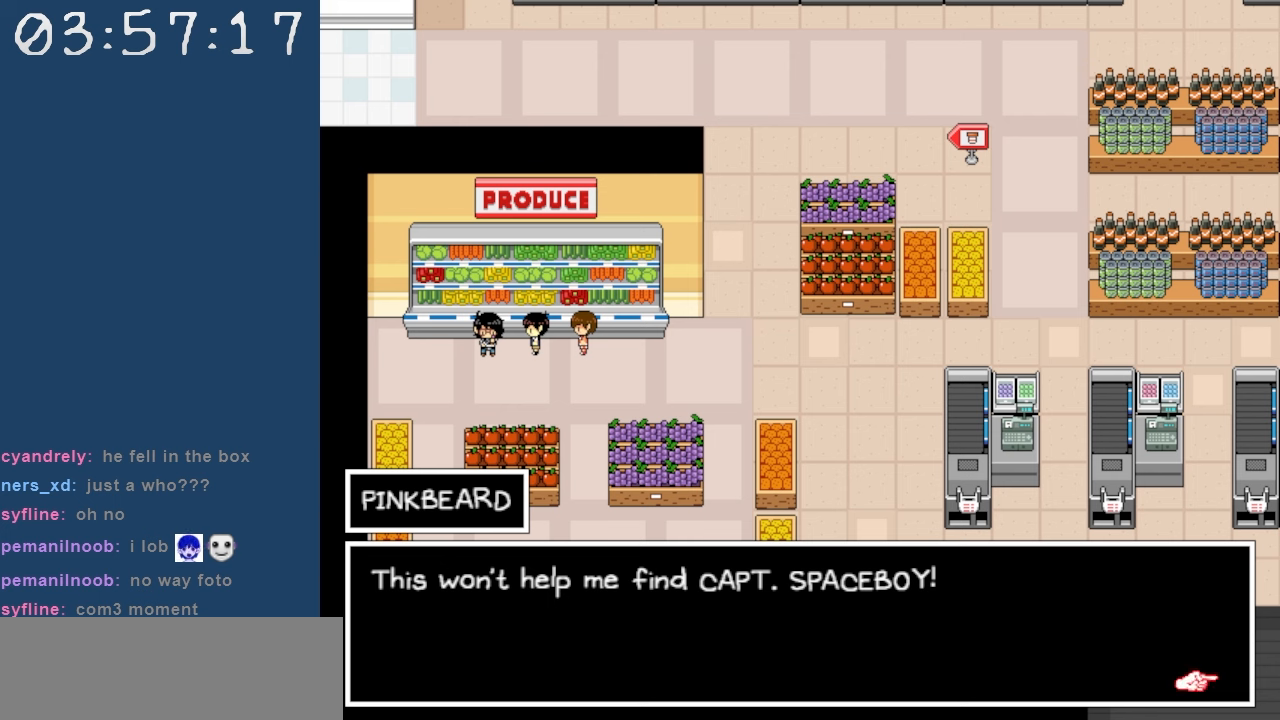
{"keys": ["right"], "events": [[167, "right", "down"]]}
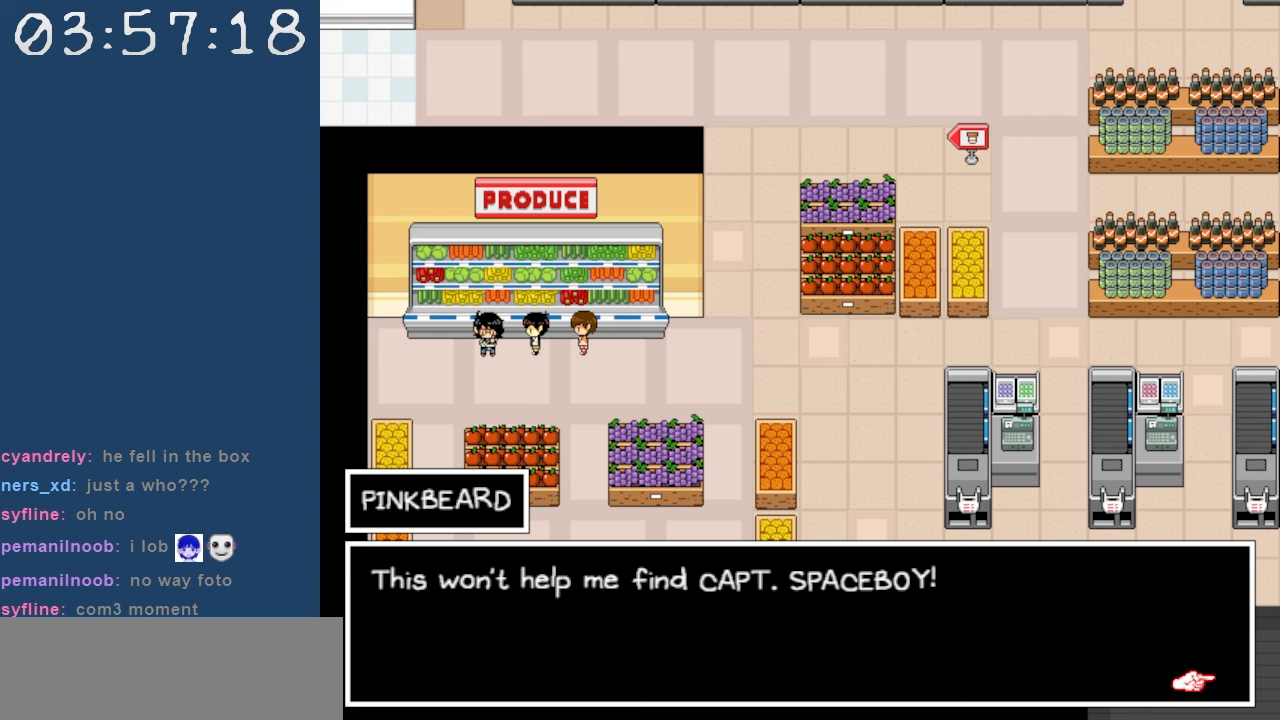
{"keys": ["right"], "events": []}
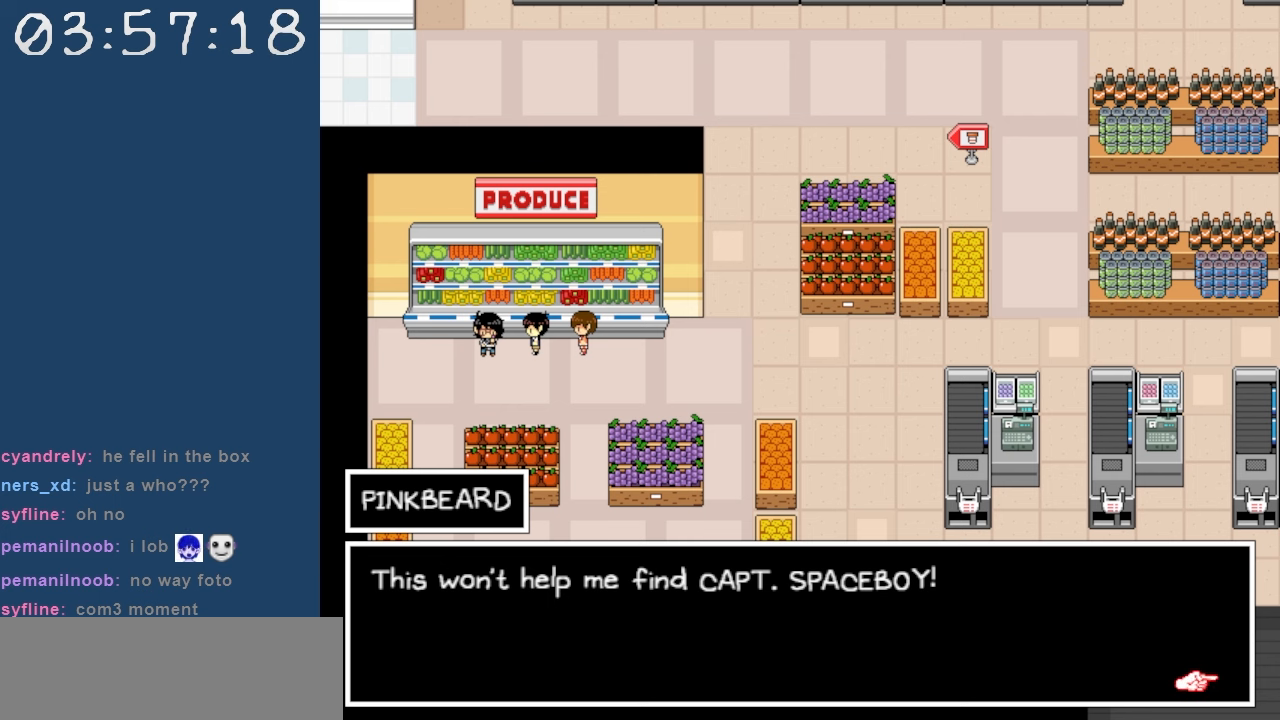
{"keys": ["right"], "events": []}
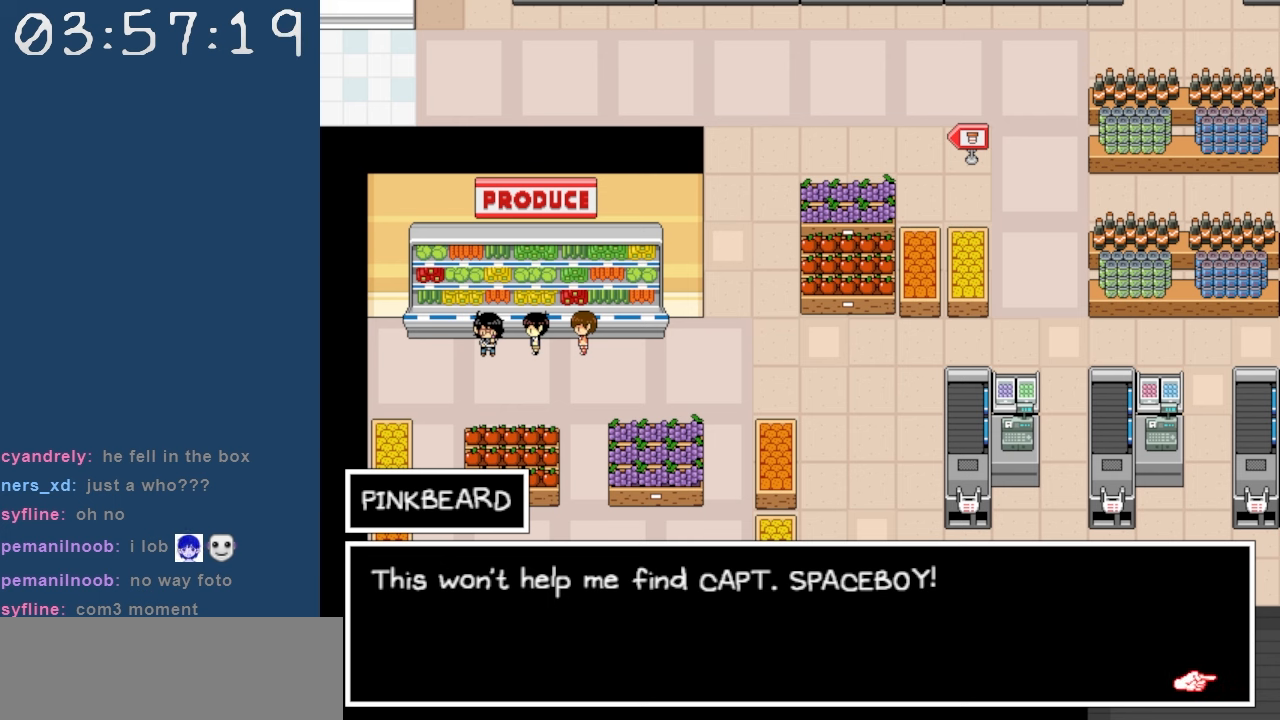
{"keys": ["right", "z"], "events": [[400, "z", "down"]]}
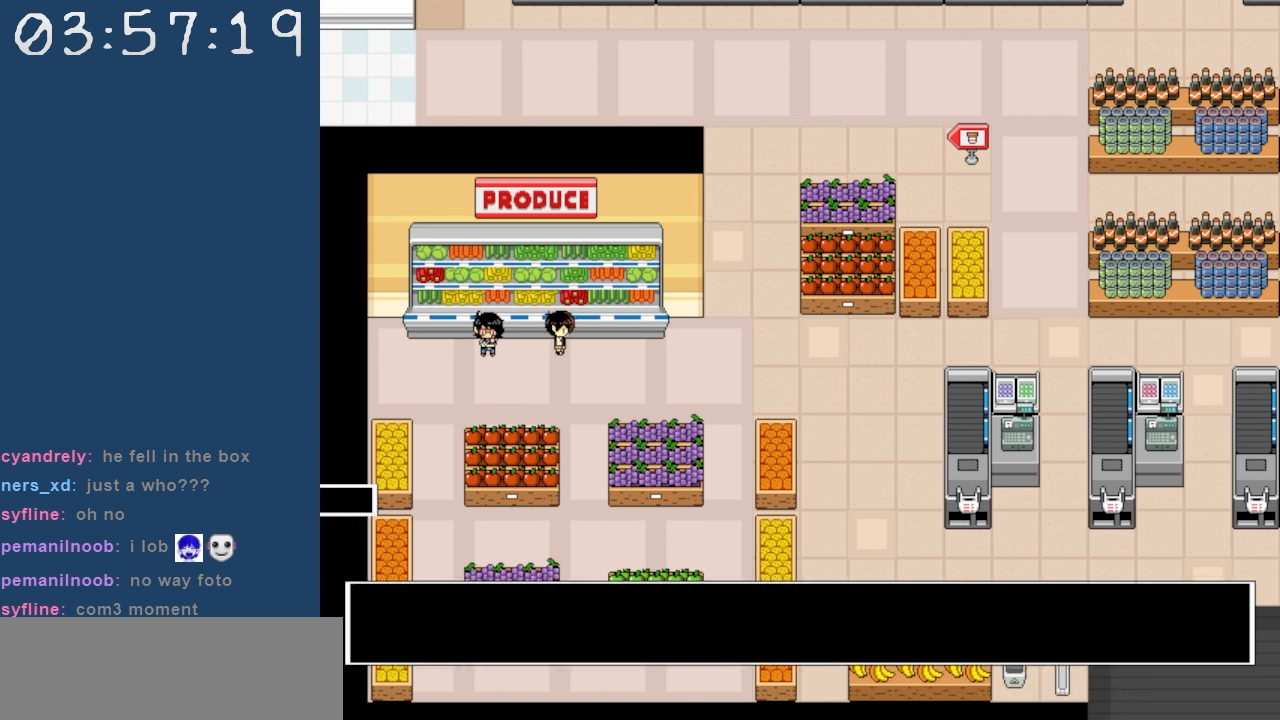
{"keys": ["right"], "events": [[50, "z", "up"]]}
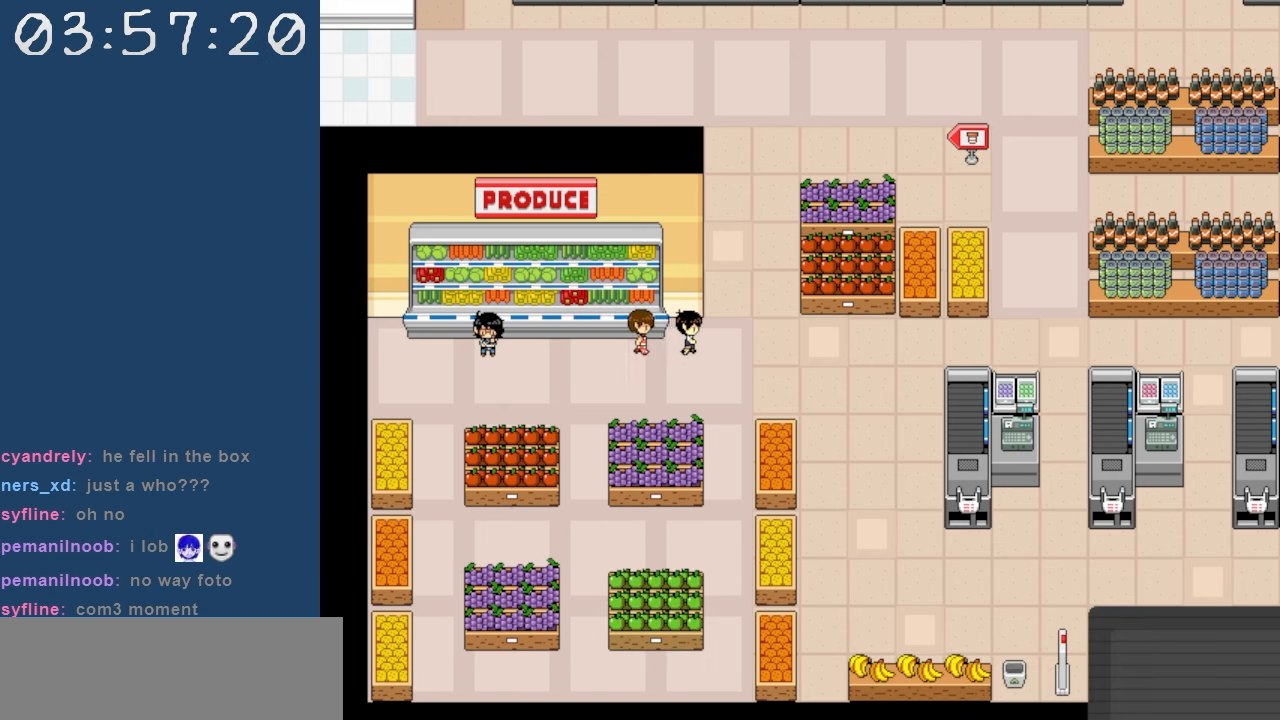
{"keys": ["right"], "events": []}
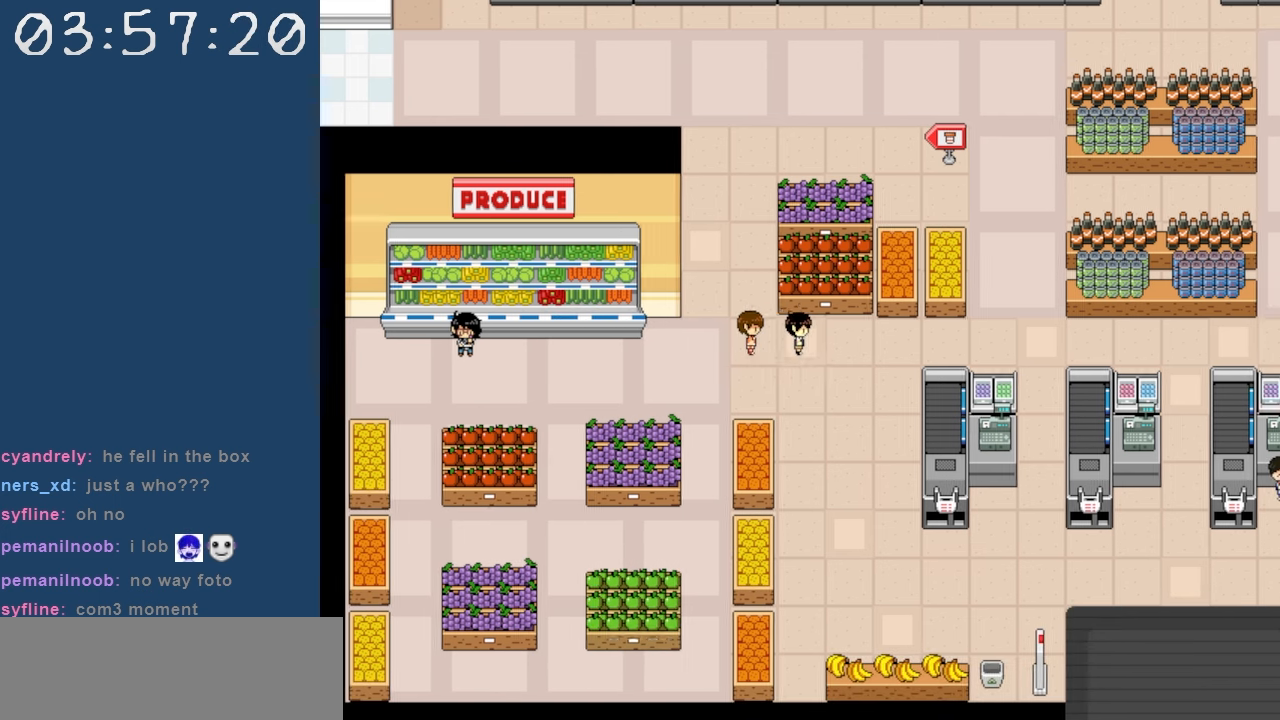
{"keys": ["down"], "events": [[217, "down", "down"], [300, "right", "up"]]}
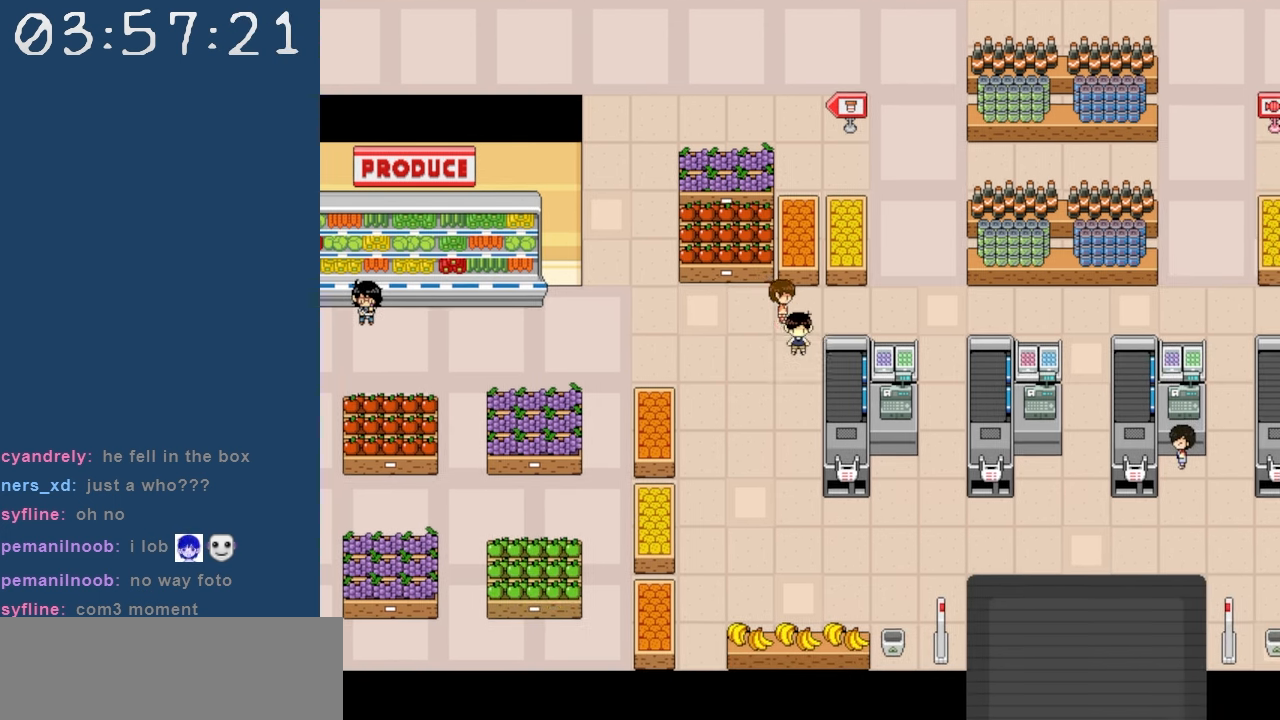
{"keys": ["down"], "events": []}